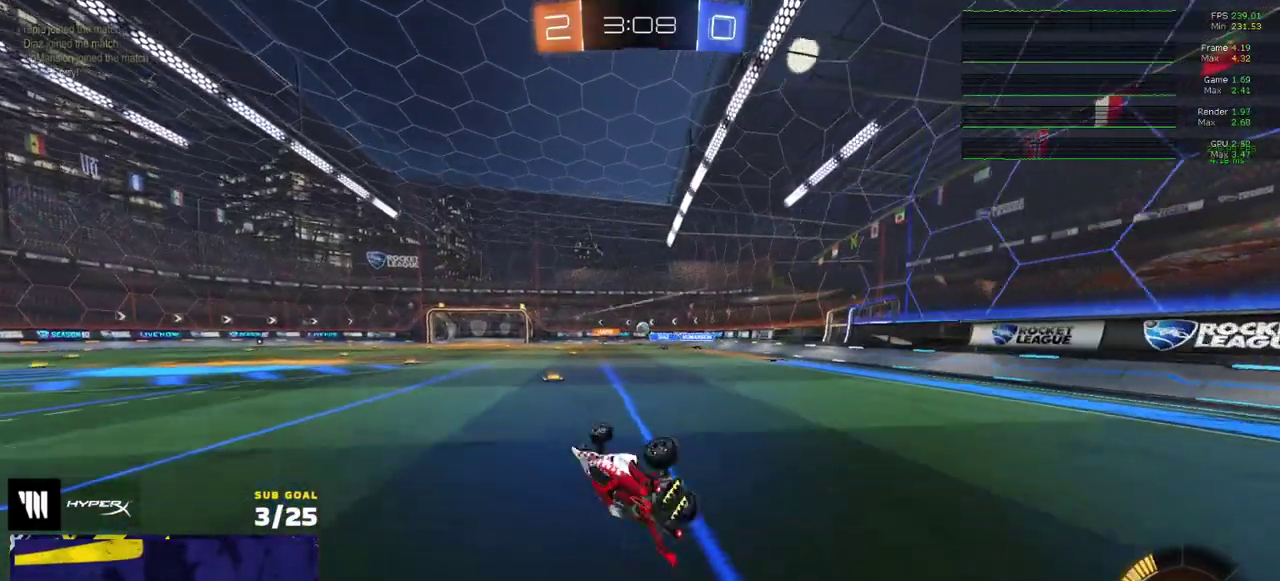
Gameplay with a controller (Xbox layout); each line is a JSON object with the inputs held at the frame after it. "events" lists button and stick changes between this image and that frame as [ms after this image, input, new state], when the widget could be followed in between. Not read: L3.
{"buttons": ["R2"], "right_stick": "center", "events": [[283, "R2", "down"]]}
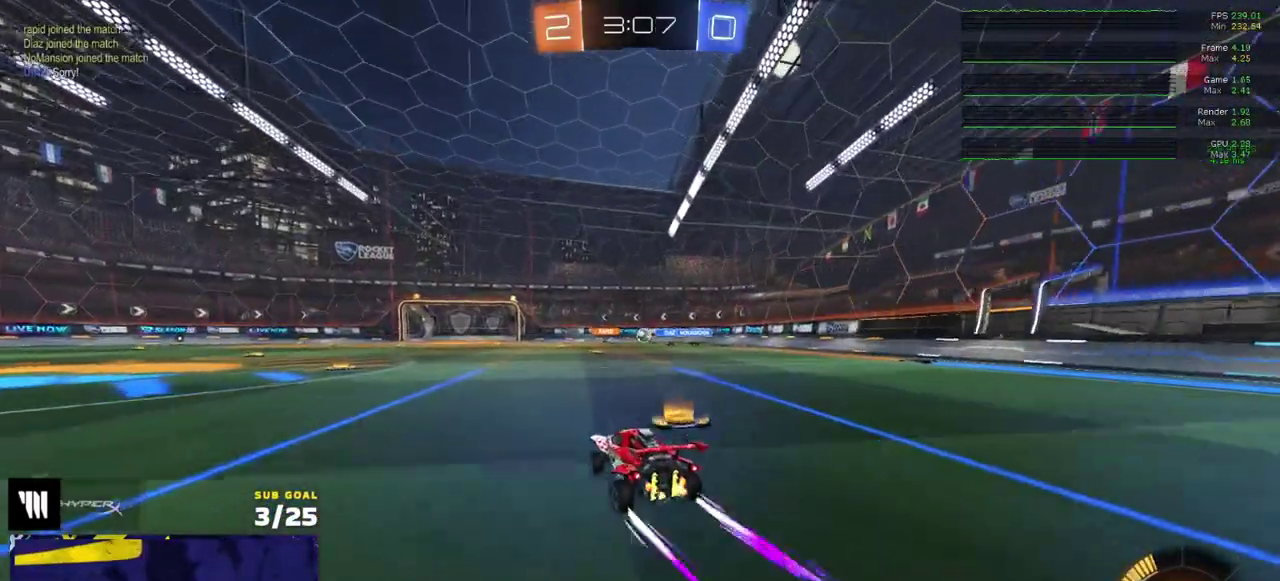
{"buttons": ["L1", "R2"], "right_stick": "center", "events": [[100, "L1", "down"], [133, "A", "down"], [283, "A", "up"]]}
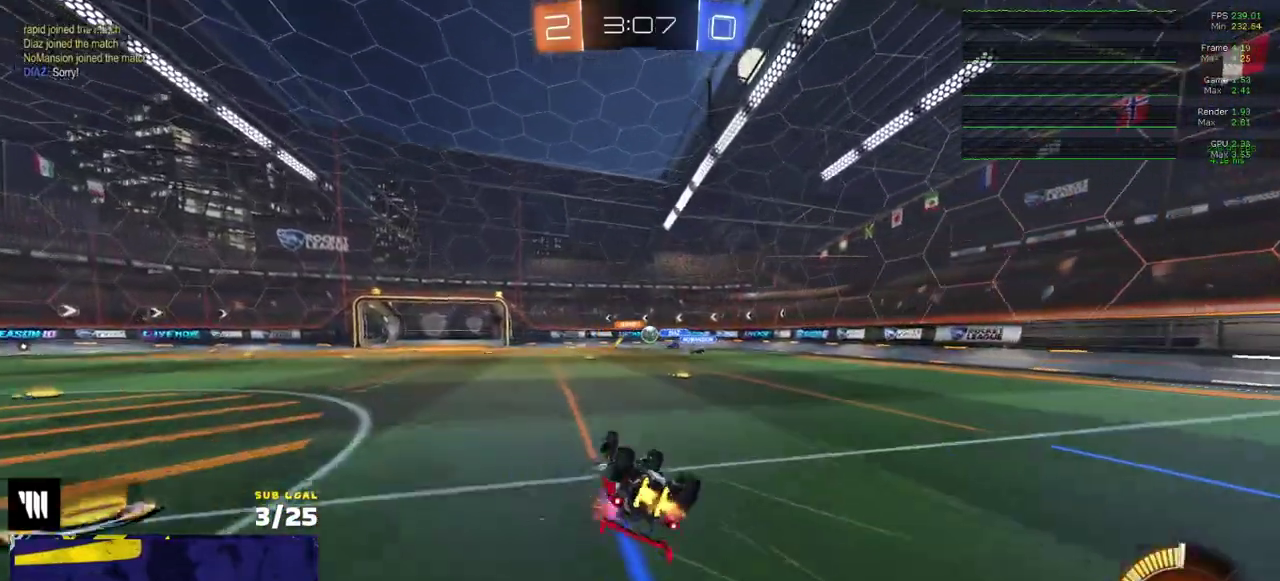
{"buttons": ["R2"], "right_stick": "center", "events": [[400, "L1", "up"]]}
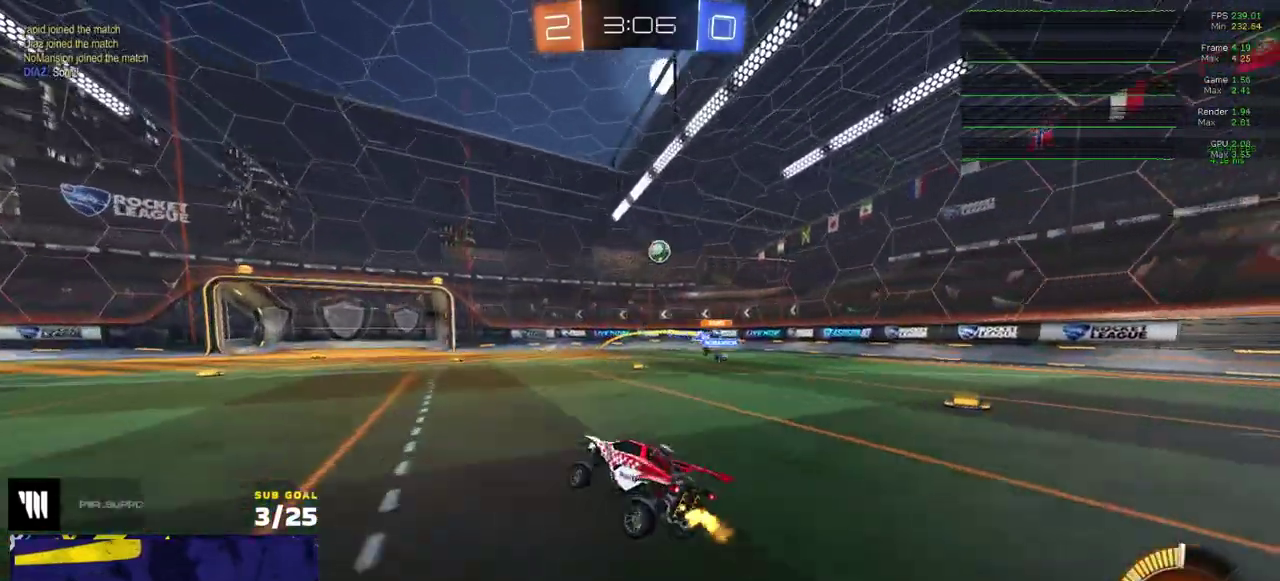
{"buttons": ["L2"], "right_stick": "center", "events": [[117, "R2", "up"], [183, "X", "down"], [233, "R2", "down"], [300, "R2", "up"], [333, "X", "up"], [383, "L2", "down"]]}
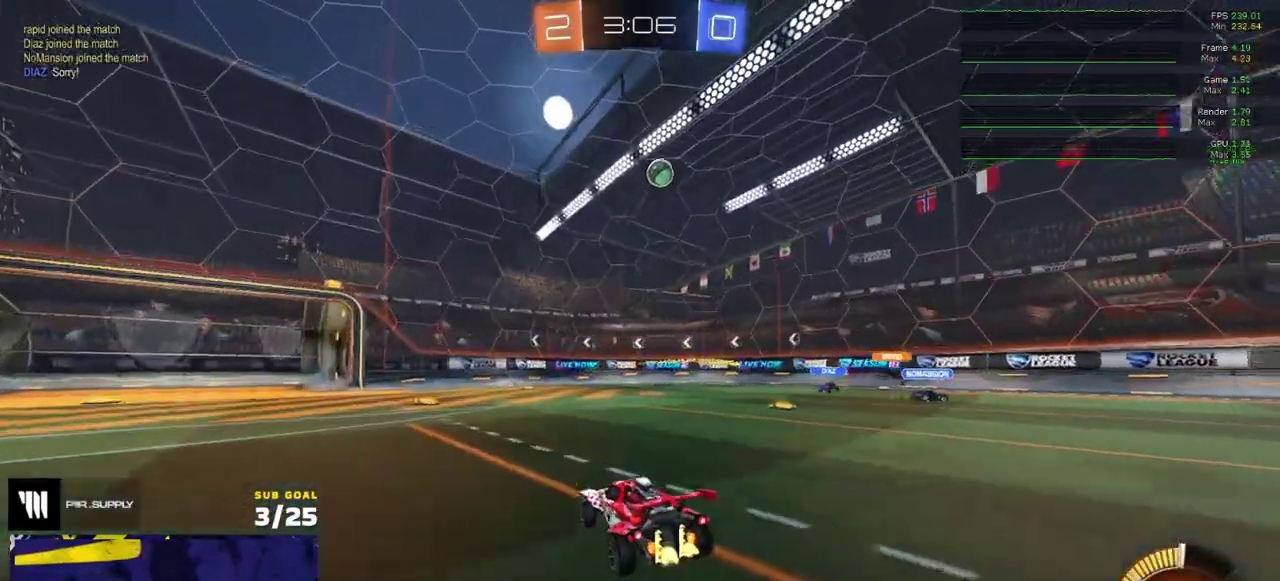
{"buttons": ["R1"], "right_stick": "center", "events": [[83, "A", "down"], [183, "L2", "up"], [250, "A", "up"], [283, "R1", "down"], [300, "A", "down"], [483, "A", "up"]]}
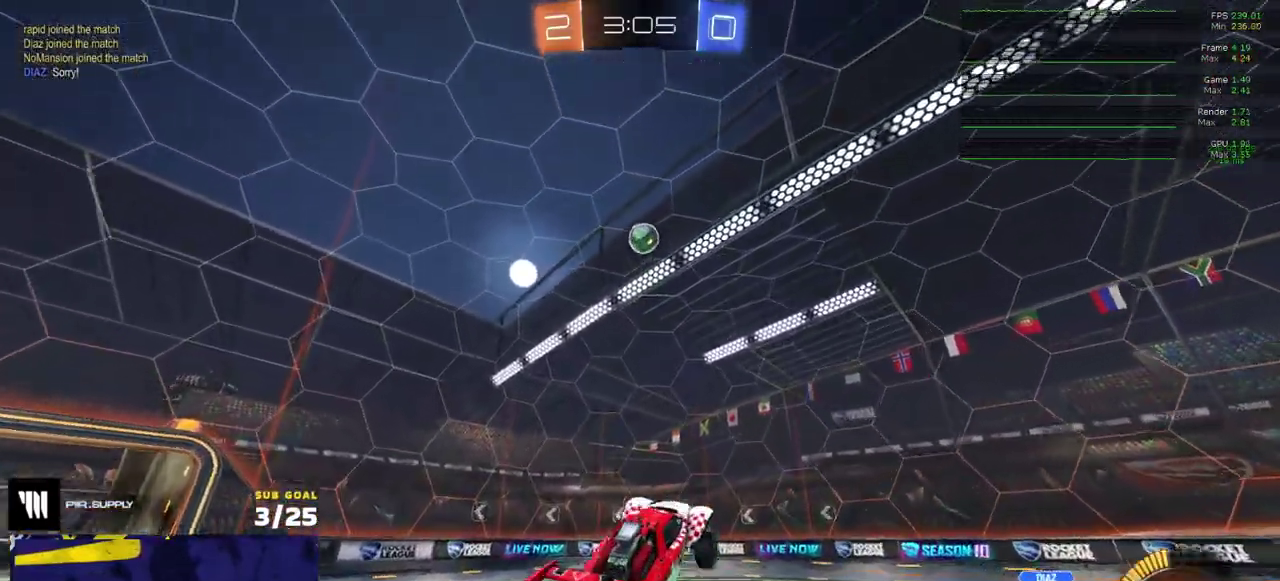
{"buttons": [], "right_stick": "center", "events": [[333, "R1", "up"]]}
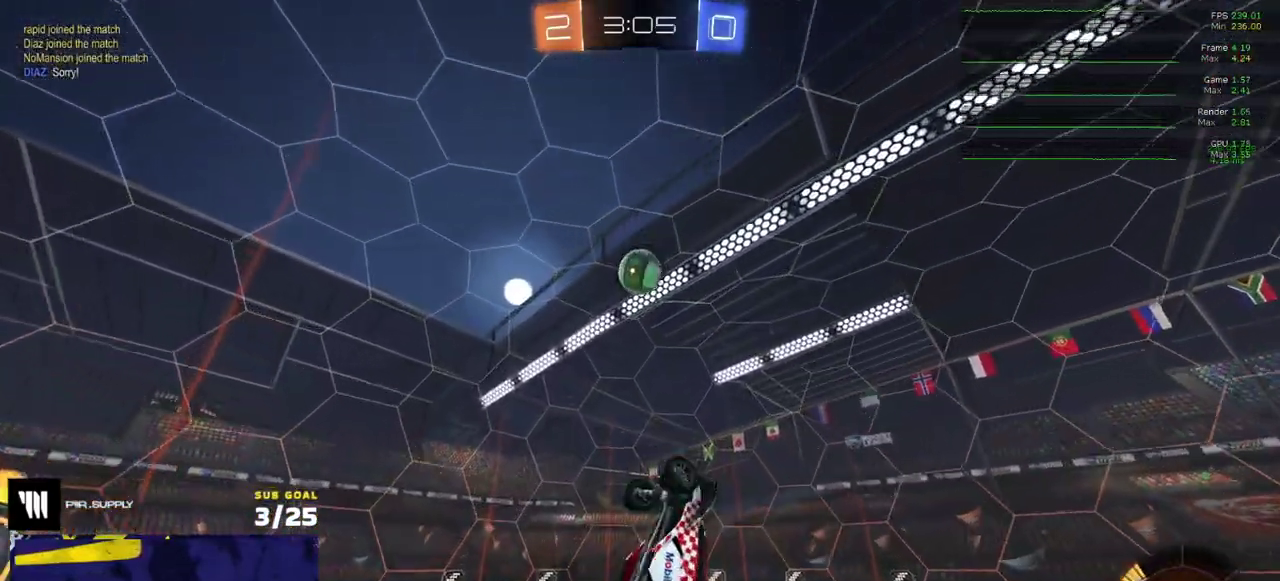
{"buttons": [], "right_stick": "center", "events": [[333, "L1", "down"], [467, "L1", "up"]]}
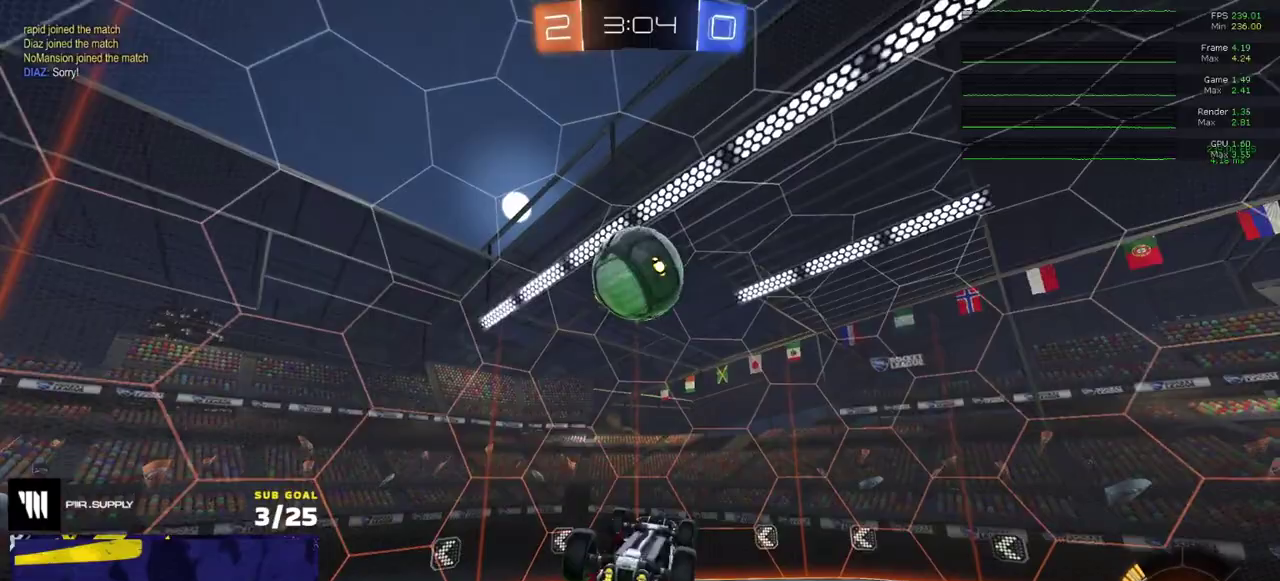
{"buttons": [], "right_stick": "center", "events": []}
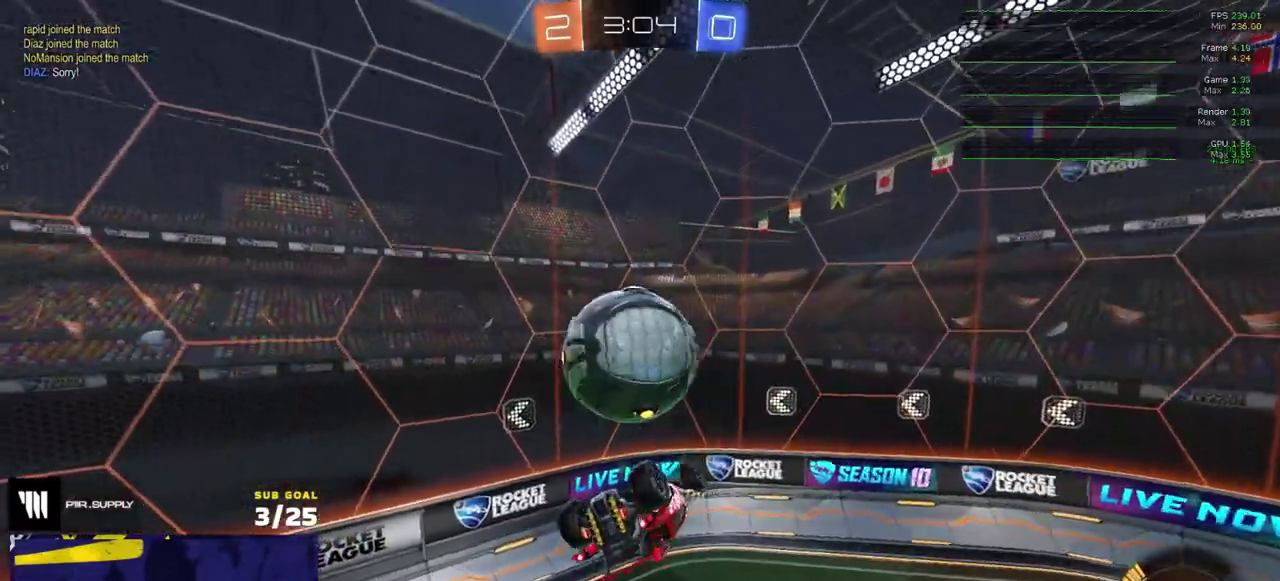
{"buttons": ["L1", "R1"], "right_stick": "center", "events": [[150, "R2", "down"], [433, "R1", "down"], [483, "L1", "down"], [500, "R2", "up"]]}
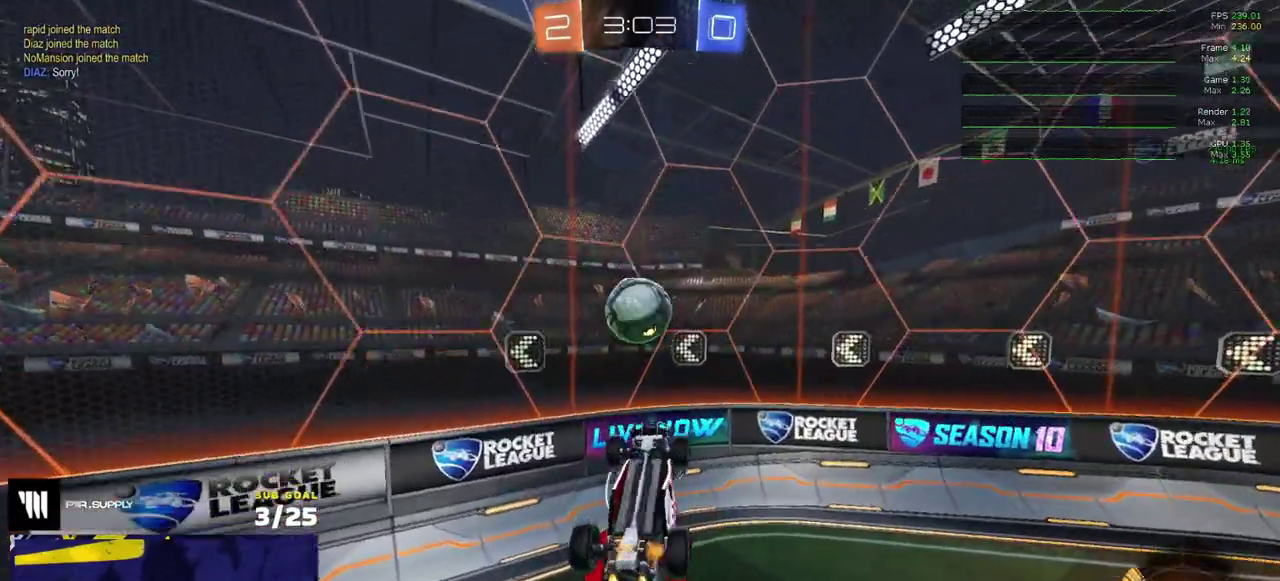
{"buttons": ["A", "L1", "R2"], "right_stick": "center", "events": [[17, "R1", "up"], [50, "L1", "up"], [250, "R2", "down"], [333, "L1", "down"], [400, "A", "down"]]}
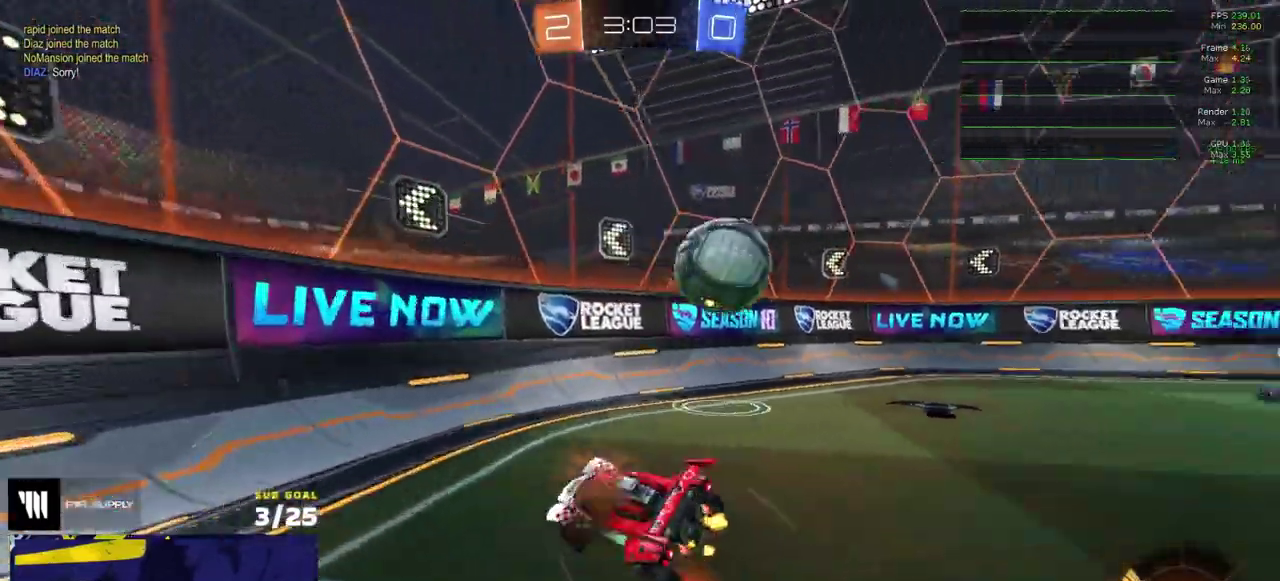
{"buttons": ["R2"], "right_stick": "center", "events": [[17, "A", "up"], [33, "L1", "up"]]}
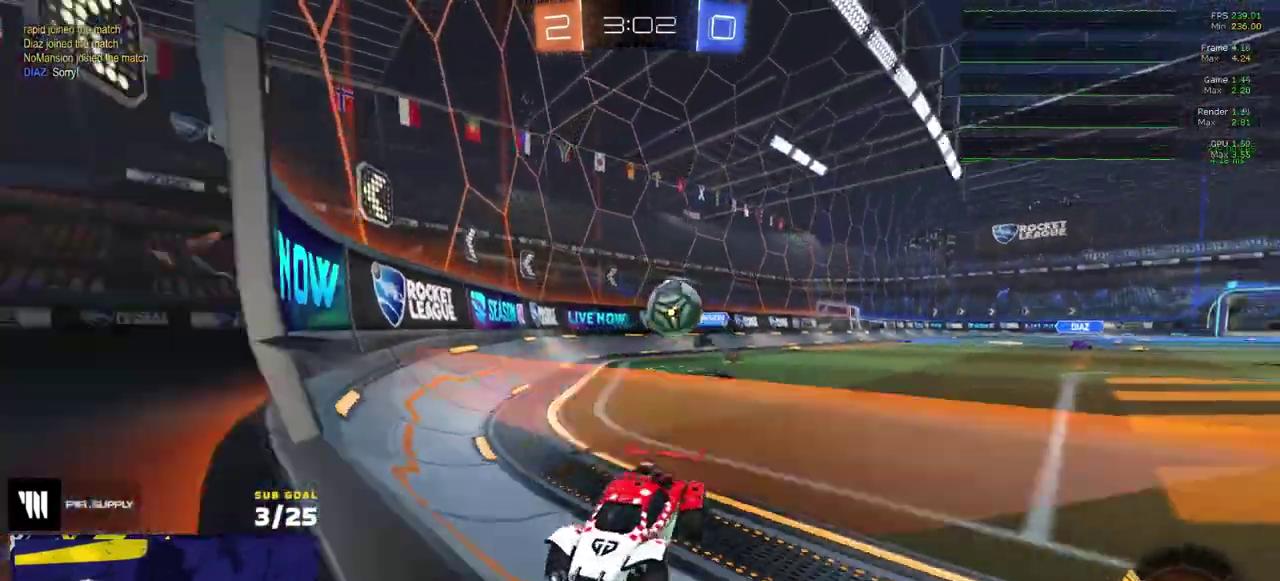
{"buttons": ["R2"], "right_stick": "center", "events": [[367, "R2", "up"], [383, "L2", "down"], [500, "L2", "up"], [500, "R2", "down"]]}
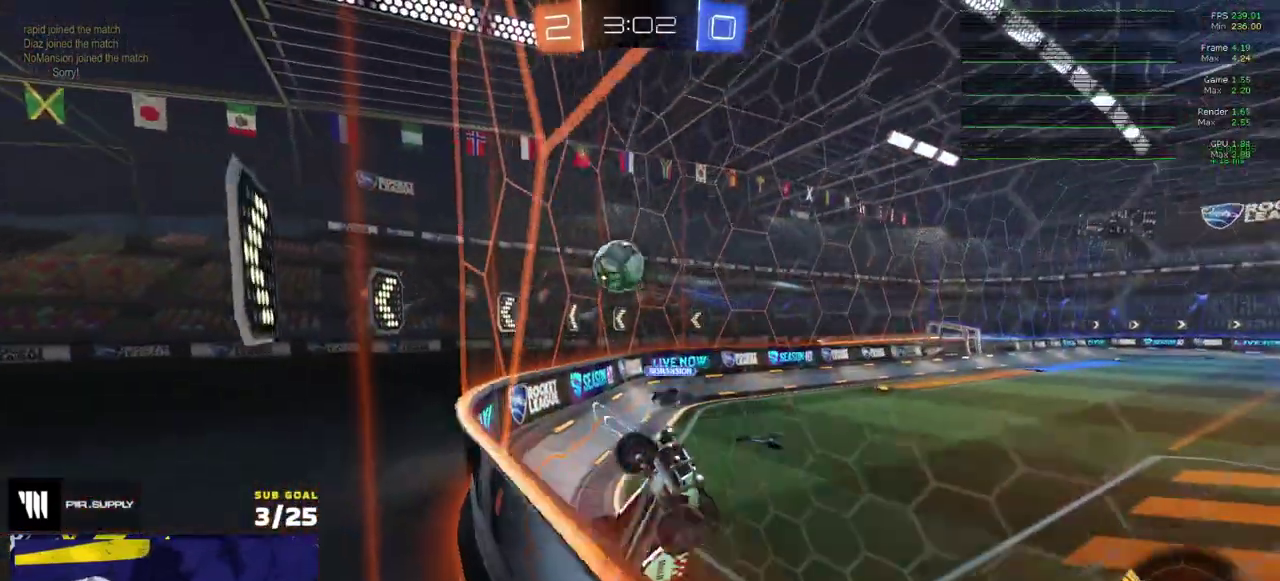
{"buttons": [], "right_stick": "center", "events": [[150, "A", "down"], [233, "R2", "up"], [367, "A", "up"]]}
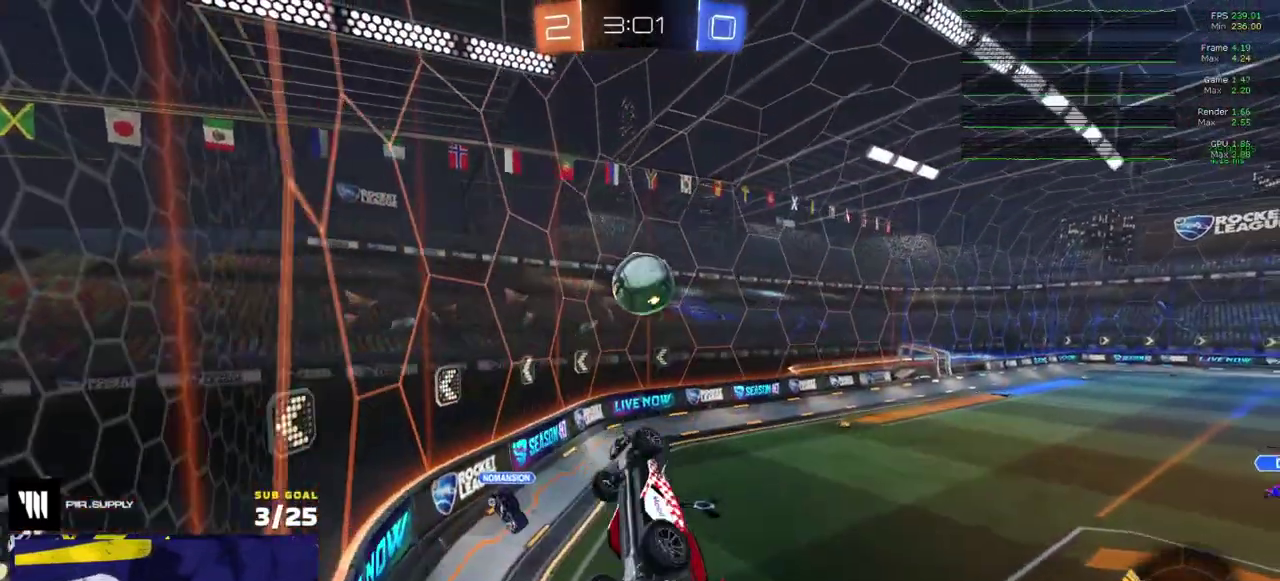
{"buttons": [], "right_stick": "center", "events": []}
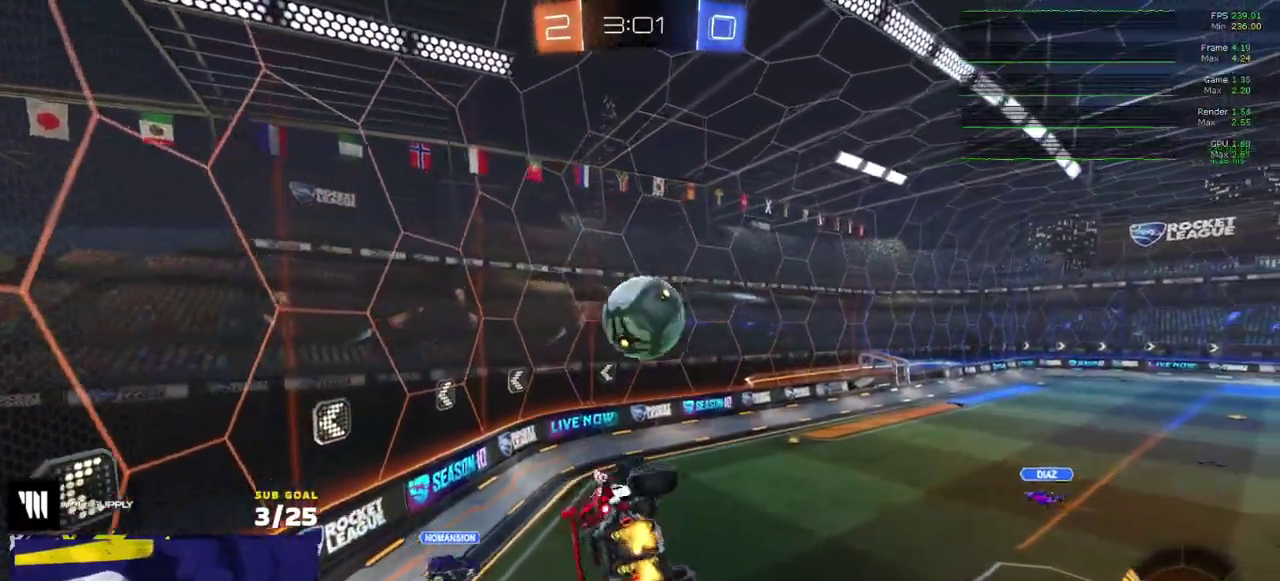
{"buttons": ["A", "R1"], "right_stick": "center", "events": [[150, "R1", "down"], [450, "A", "down"]]}
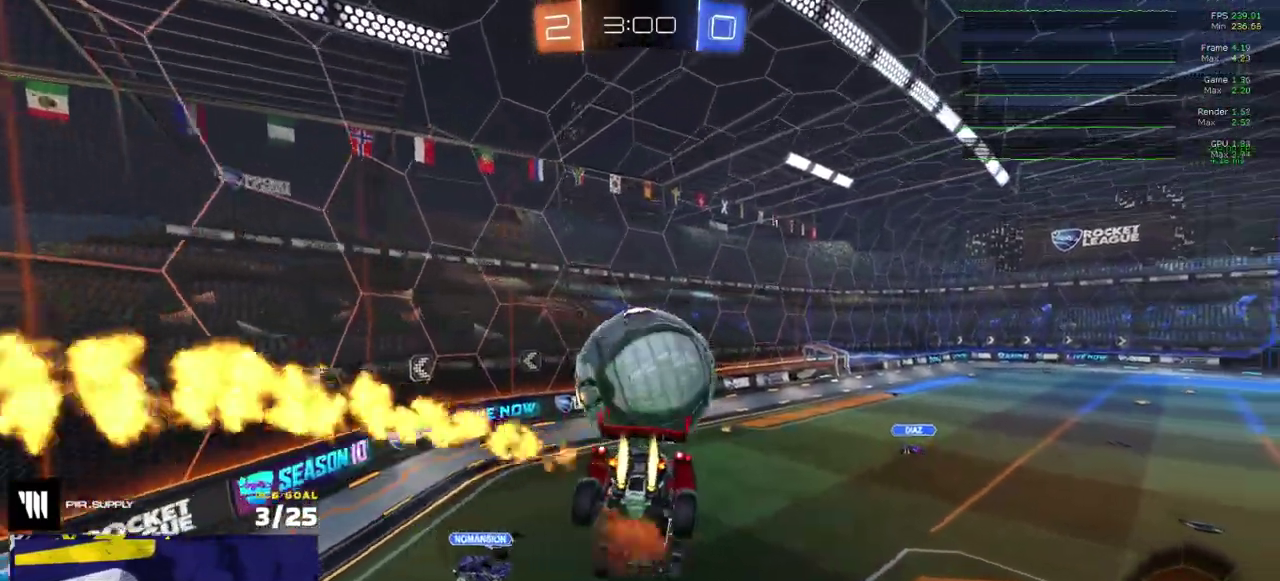
{"buttons": ["R2"], "right_stick": "center", "events": [[100, "A", "up"], [183, "X", "down"], [400, "R1", "up"], [400, "X", "up"], [433, "R2", "down"]]}
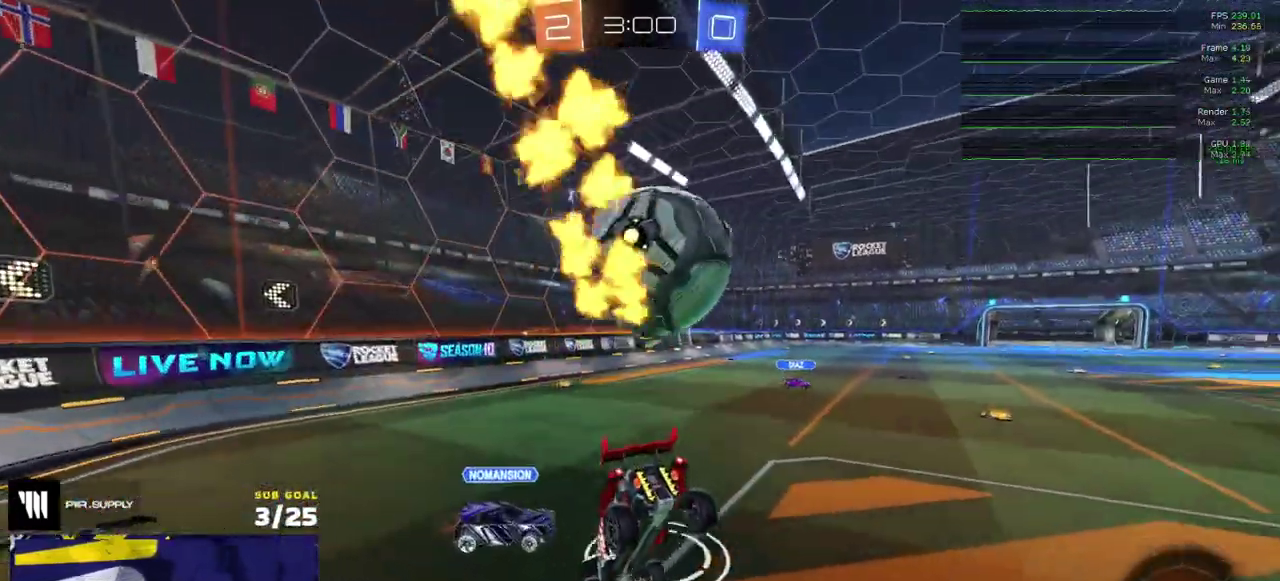
{"buttons": ["R1", "R2"], "right_stick": "center", "events": [[383, "R1", "down"]]}
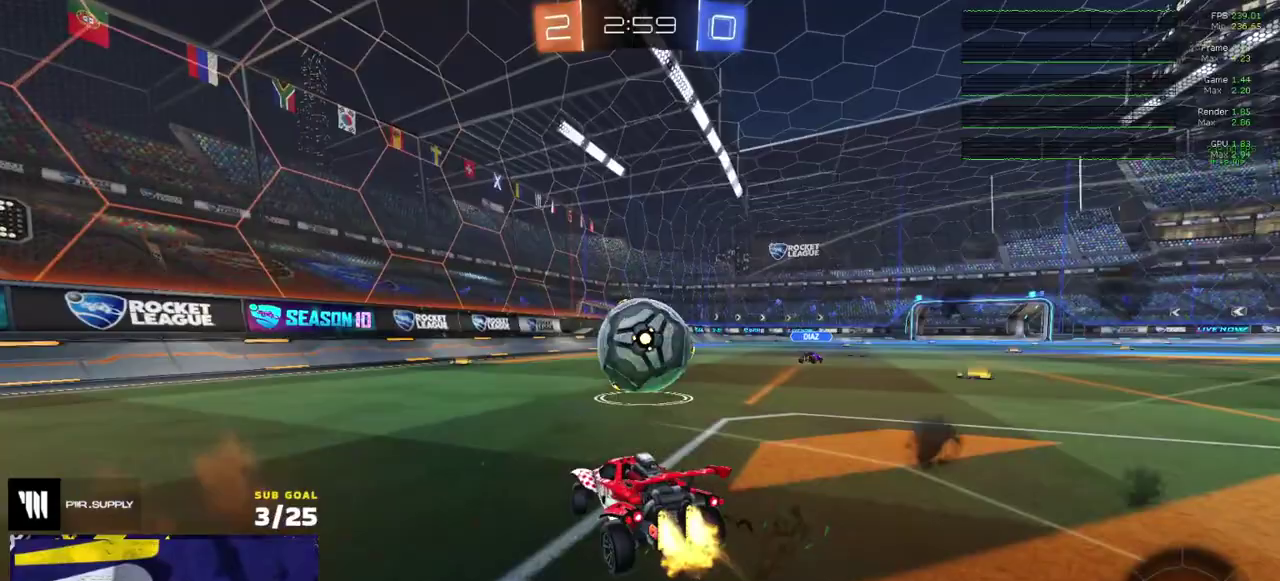
{"buttons": ["R1", "R2"], "right_stick": "center", "events": [[33, "R1", "up"], [117, "R1", "down"]]}
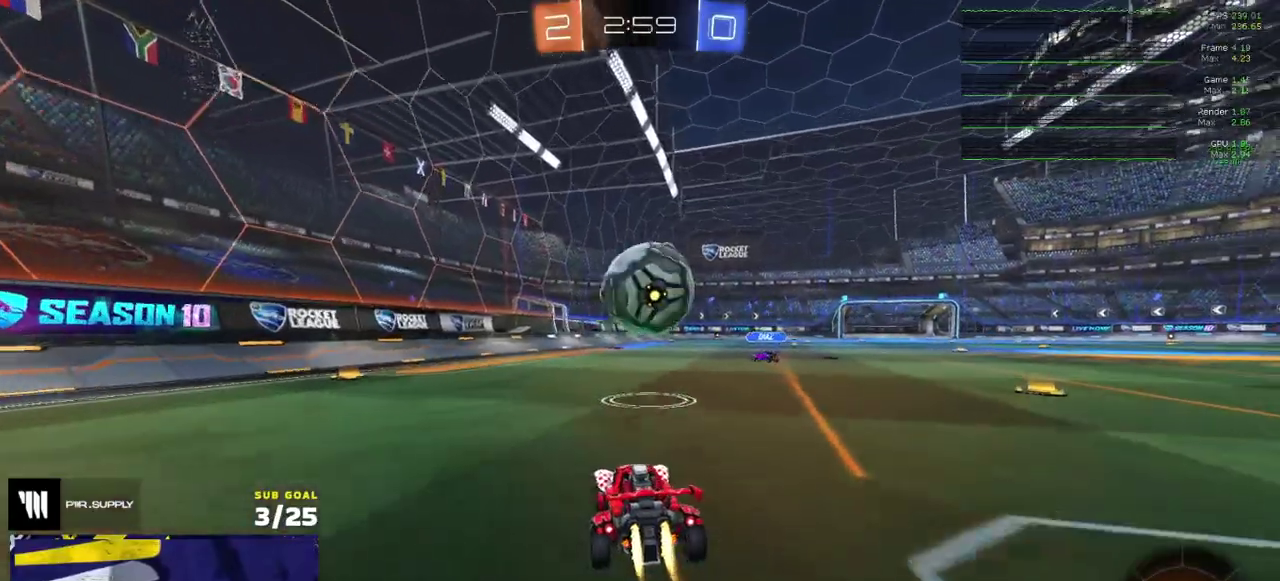
{"buttons": ["R2"], "right_stick": "center", "events": [[183, "R1", "up"]]}
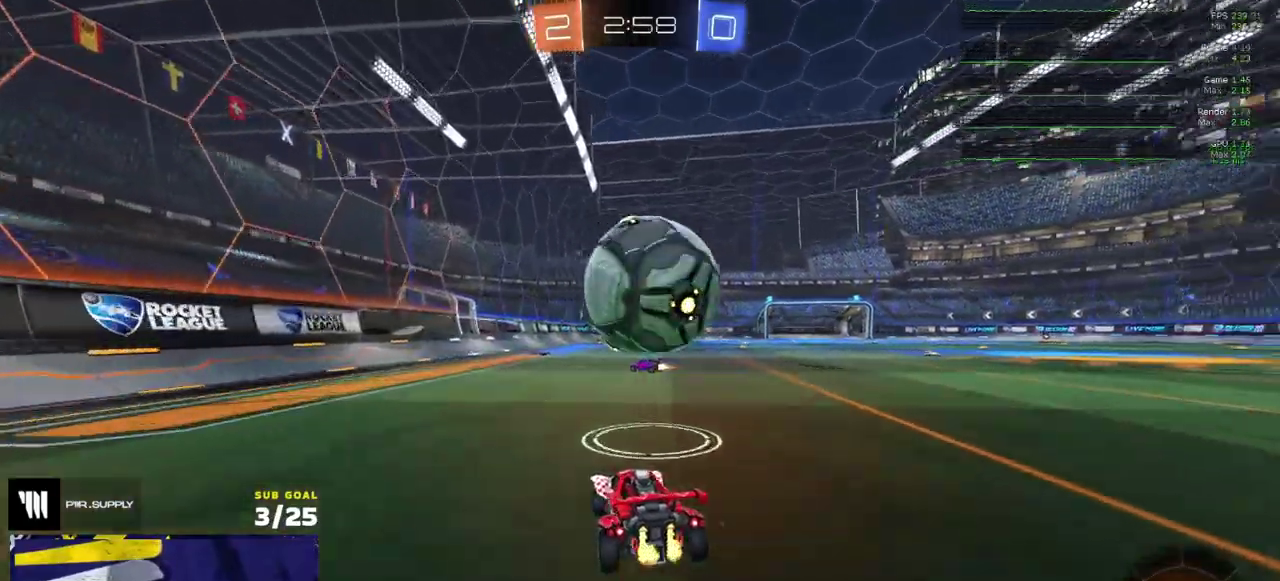
{"buttons": ["R2"], "right_stick": "center", "events": [[217, "R1", "down"], [433, "R1", "up"]]}
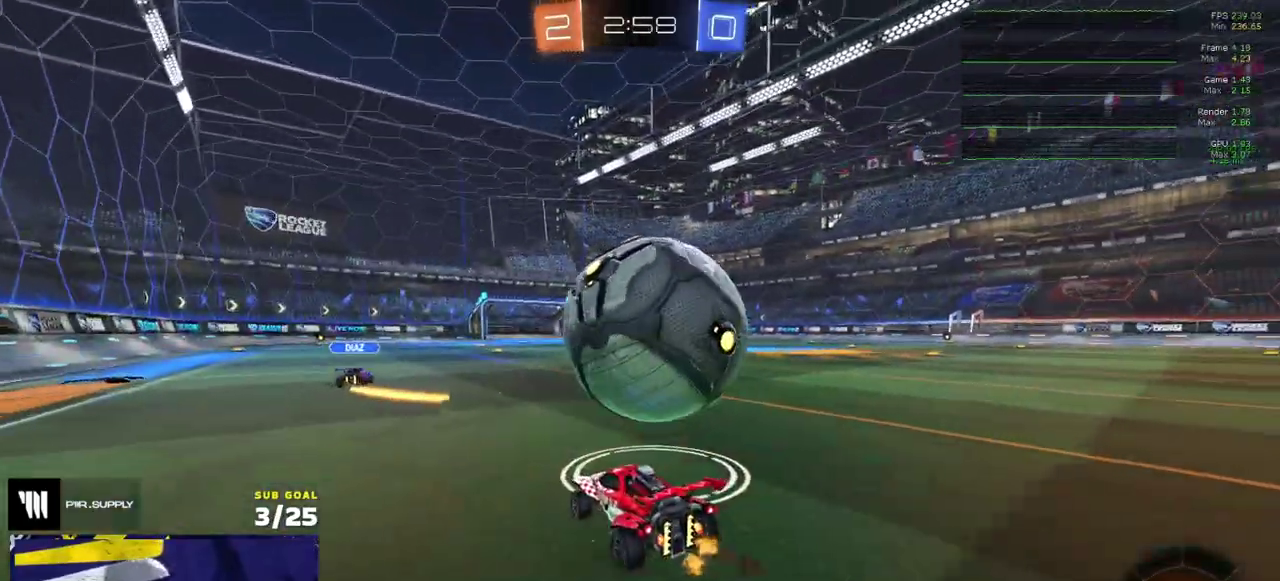
{"buttons": ["R2"], "right_stick": "center", "events": []}
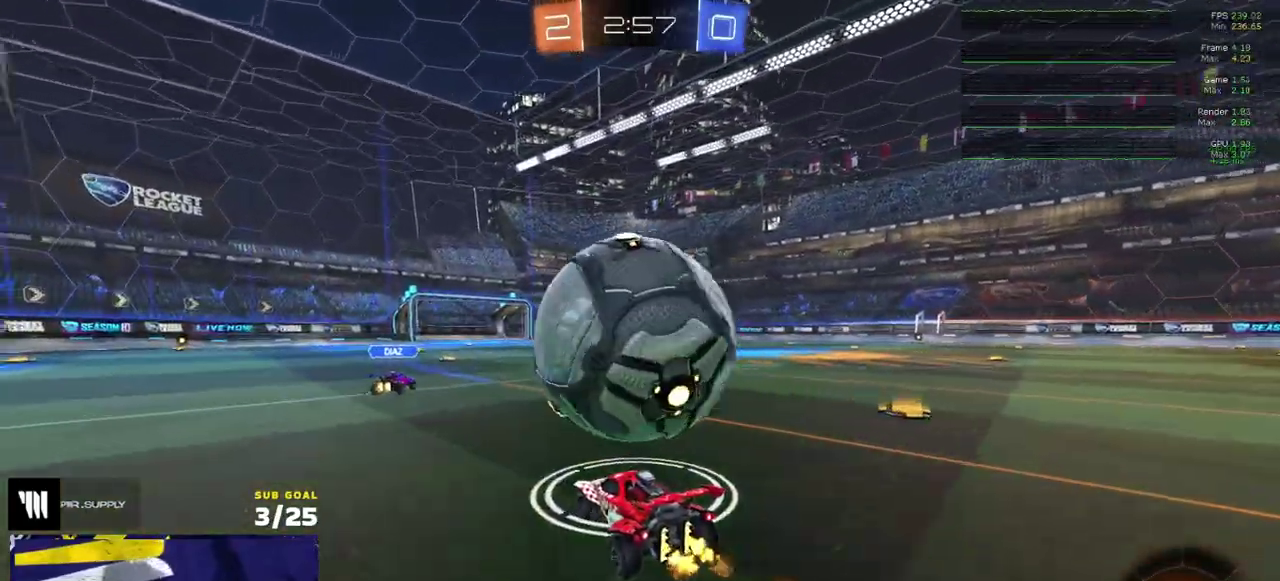
{"buttons": [], "right_stick": "center", "events": [[17, "R1", "down"], [267, "R2", "up"], [283, "A", "down"], [433, "R1", "up"], [467, "A", "up"]]}
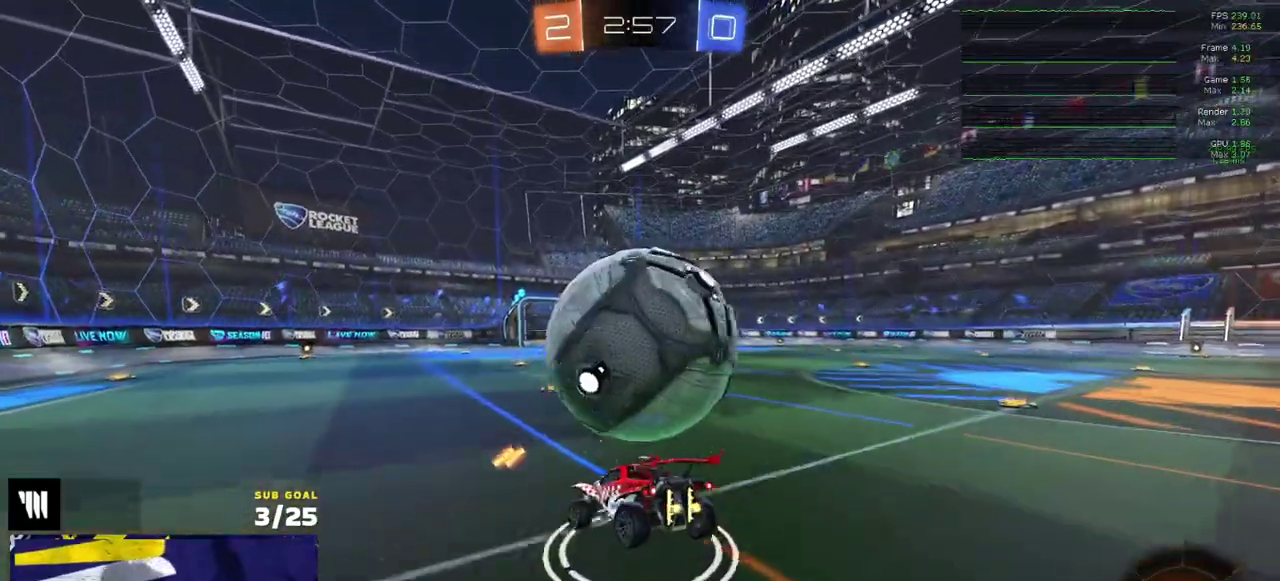
{"buttons": ["Y", "R2"], "right_stick": "center", "events": [[17, "R2", "down"], [217, "L1", "down"], [250, "A", "down"], [383, "A", "up"], [417, "L1", "up"], [467, "Y", "down"]]}
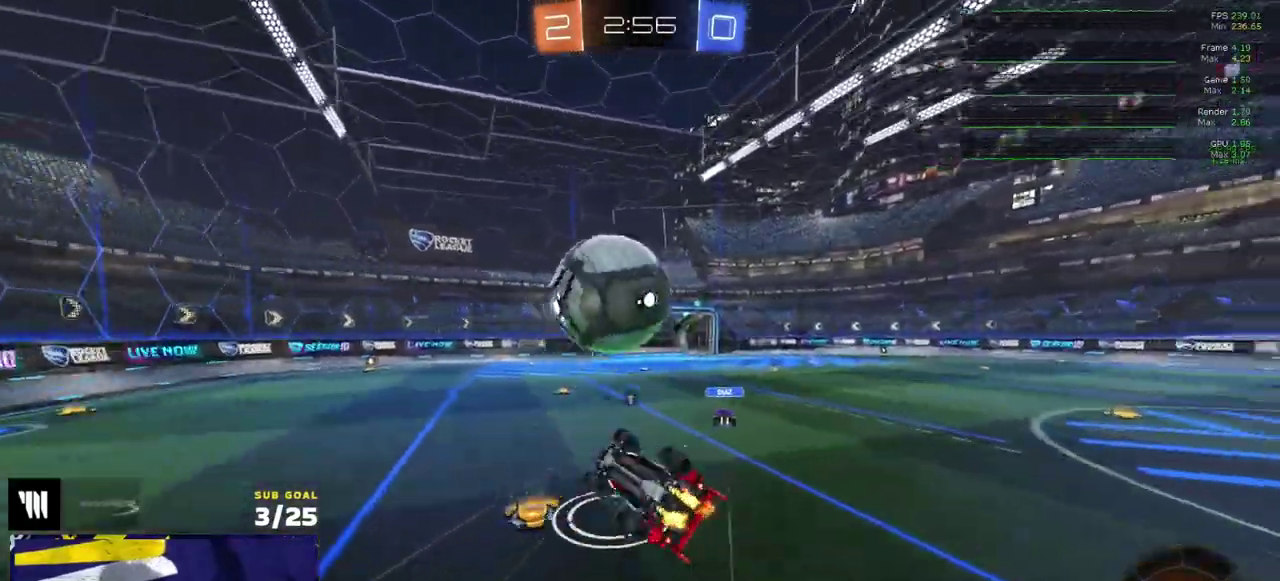
{"buttons": ["R2"], "right_stick": "center", "events": [[50, "Y", "up"], [283, "Y", "down"], [383, "Y", "up"]]}
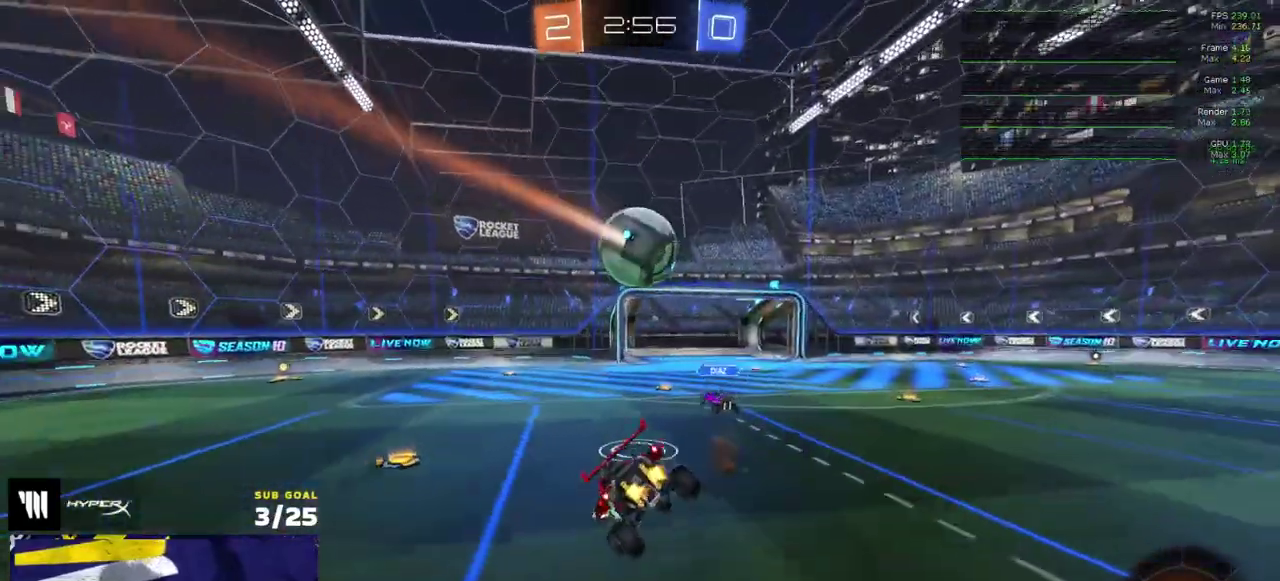
{"buttons": ["R2"], "right_stick": "center", "events": []}
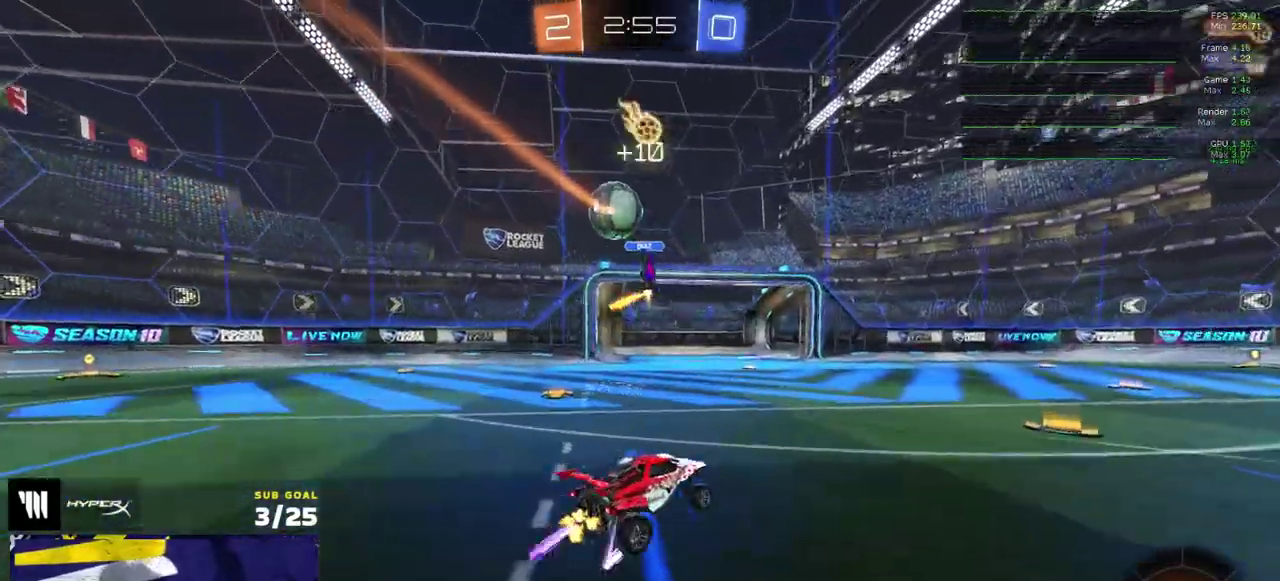
{"buttons": ["R2"], "right_stick": "center", "events": [[117, "A", "down"], [300, "A", "up"], [367, "Y", "down"], [450, "Y", "up"]]}
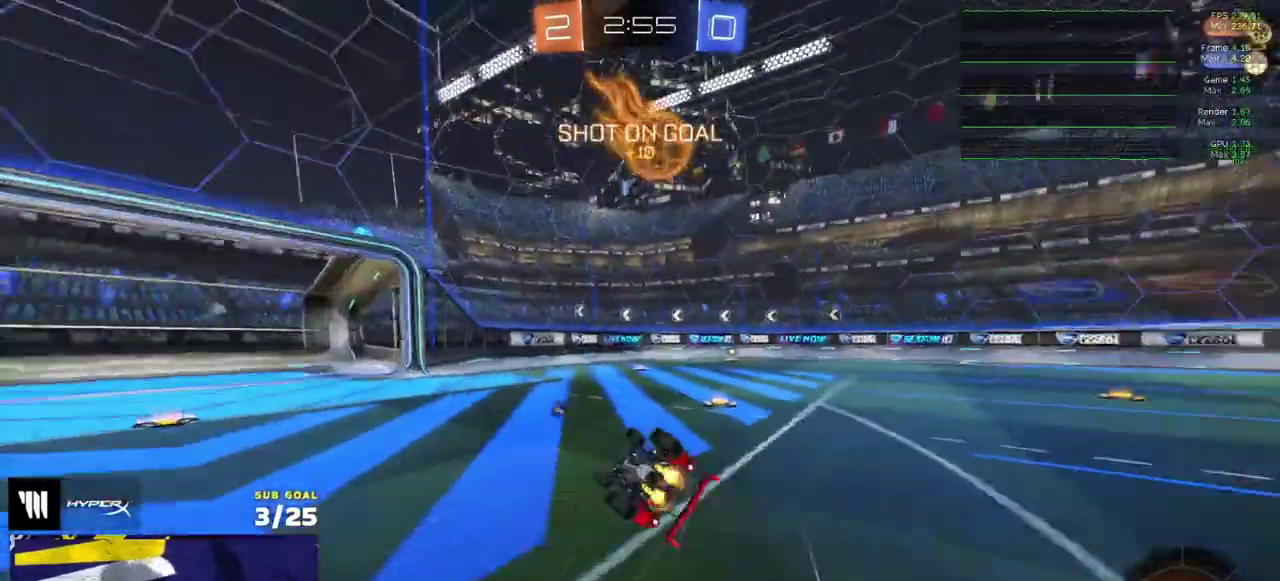
{"buttons": ["R2"], "right_stick": "center", "events": [[350, "Y", "down"], [417, "Y", "up"]]}
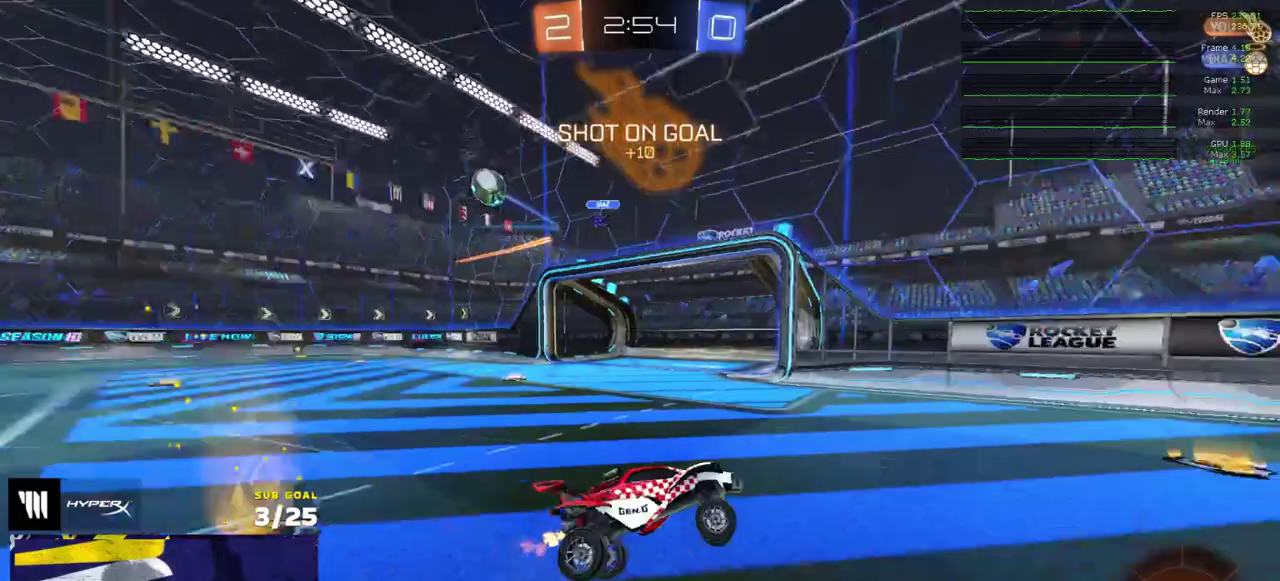
{"buttons": ["X", "R1", "R2"], "right_stick": "center", "events": [[317, "R1", "down"], [467, "X", "down"]]}
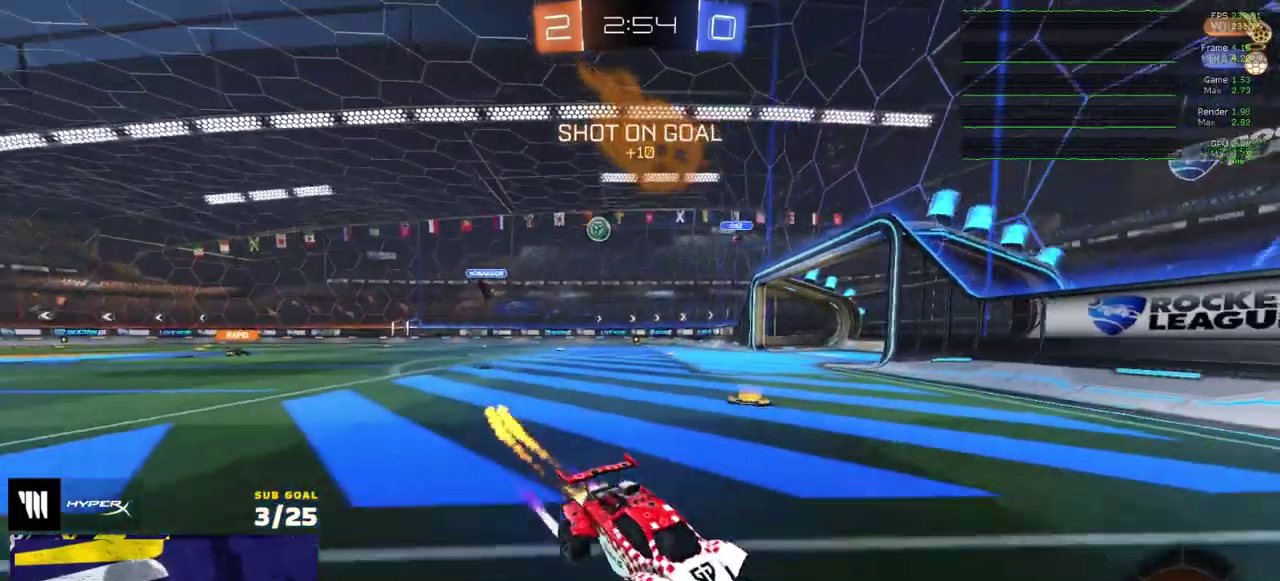
{"buttons": ["R1", "R2"], "right_stick": "center", "events": [[100, "X", "up"], [300, "R1", "up"], [417, "R1", "down"]]}
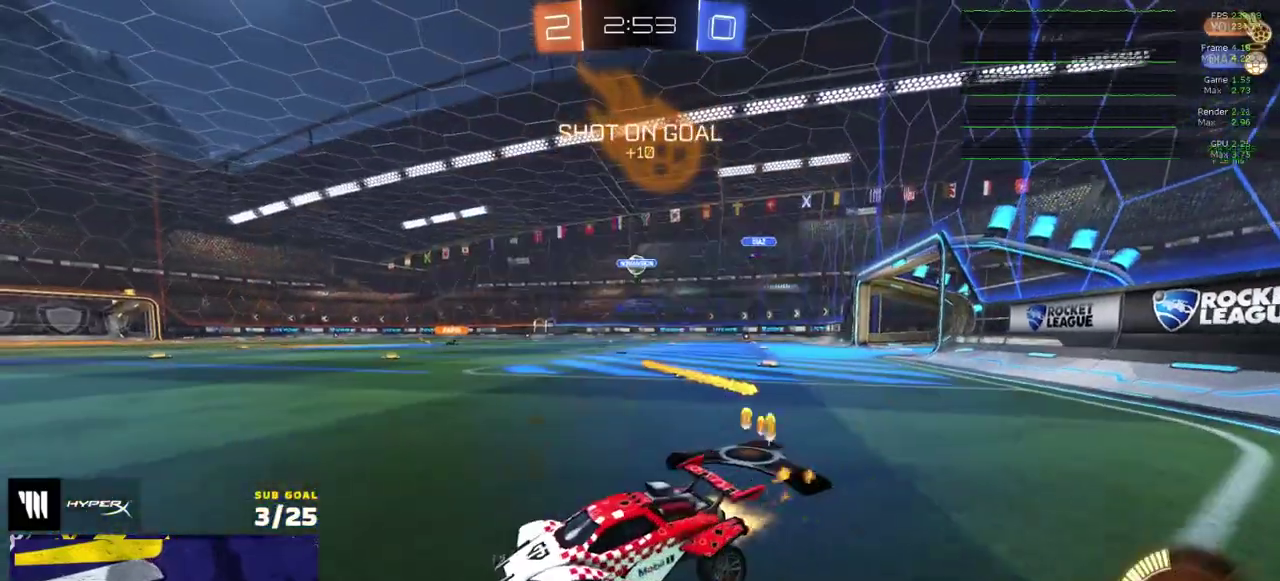
{"buttons": ["R2"], "right_stick": "center", "events": [[300, "R1", "up"]]}